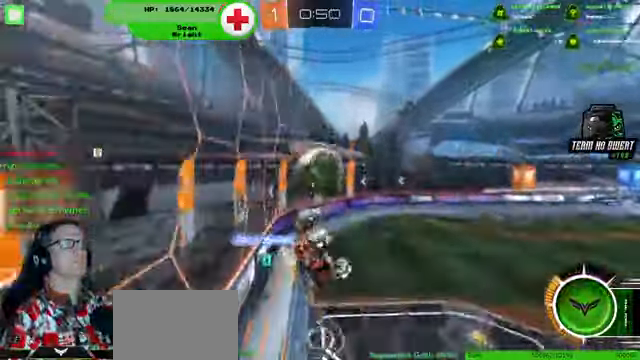
Gameplay with a controller (PlayStation layout); each line is a JSON object with the inputs held at the frame after it. "events" lists button and stick changes between this image and that frame as [ms after this image, input, new state], when the widget could be followed in between. Not read: HOME L3 R3.
{"buttons": ["R2"], "left_stick": "center", "right_stick": "center", "events": [[67, "left_stick", "up"], [433, "left_stick", "center"]]}
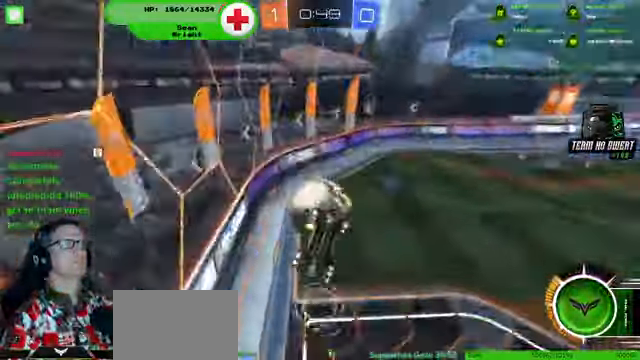
{"buttons": ["R2"], "left_stick": "right", "right_stick": "center", "events": [[33, "R1", "down"], [100, "R1", "up"], [333, "left_stick", "right"]]}
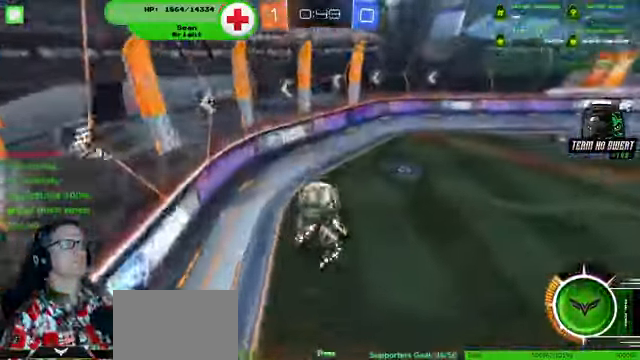
{"buttons": ["R2"], "left_stick": "up-right", "right_stick": "center"}
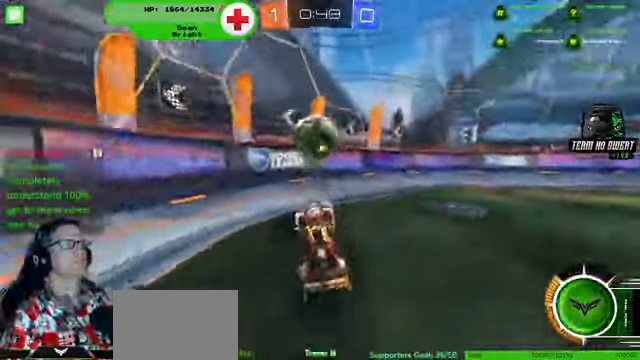
{"buttons": ["R2"], "left_stick": "center", "right_stick": "center"}
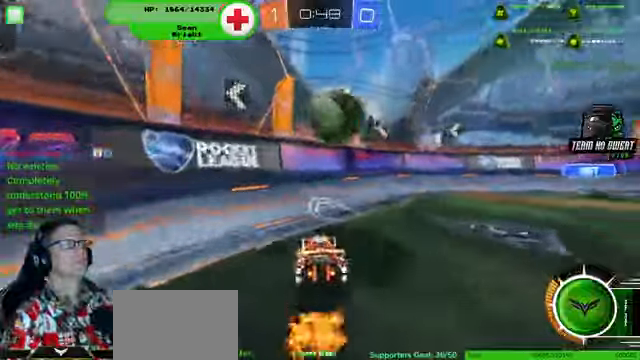
{"buttons": ["R2"], "left_stick": "right", "right_stick": "center", "events": [[33, "left_stick", "right"]]}
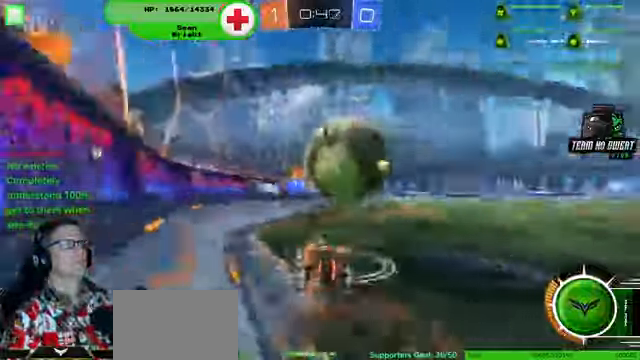
{"buttons": [], "left_stick": "center", "right_stick": "center"}